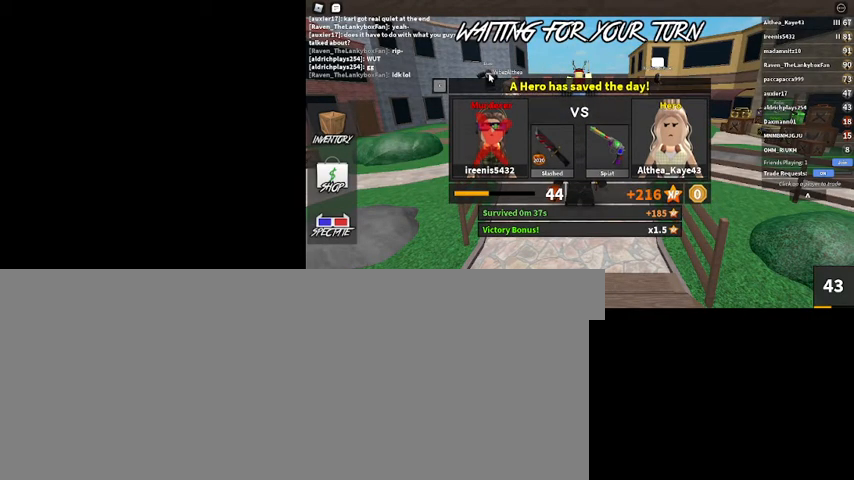
Gameplay with keyboard and mouse; each line is a JSON object with the keys and mouse buttons held at the frame after it. "events" lists presses ("down") and releases ("up") of ".", "/", "0", "1", "2", "3", "4", "5", "6", "7", "8", "9", "a", "alt_l", "alt_r", "b", "backslash", "backspace", "c", "caps_lock", "comma", "ctrl_l", "ctrl_r", "d", "down", "e", "equals", "escape", "f", "f1", "f10", "f11", "f12", "f2", "f3", "f4", "f5", "f6", "f7", "f8", "f9", "g", "h", "i", "j", "k", "l", "lbracket", "left", "m", "minus", "n", "num0", "num1", "num2", "num3", "num4", "num5", "num6", "num7", "num8", "num9", "o", "p", "q", "quote", "r", "rbracket", "return", "right", "s", "semicolon", "shift_l", "shift_r", "space", "super", "t", "tab", "tilde", "u", "up", "v", "w", "x", "y", "z", "mouse_left", "mouse_wheel" and "mouse_right" between this image and that frame as [ms after this image, input, new state], when the widget could be followed in between. "mouse_left", "mouse_wheel", "mouse_right" = the "left", "wheel", "right" buttons of the "mouse" list. No other keys are recorded. "wheel" means that the mouse wheel is clicked or scrolled. Mouse movement is not recorded.
{"keys": [], "mouse": ["left"], "events": [[500, "mouse_left", "down"]]}
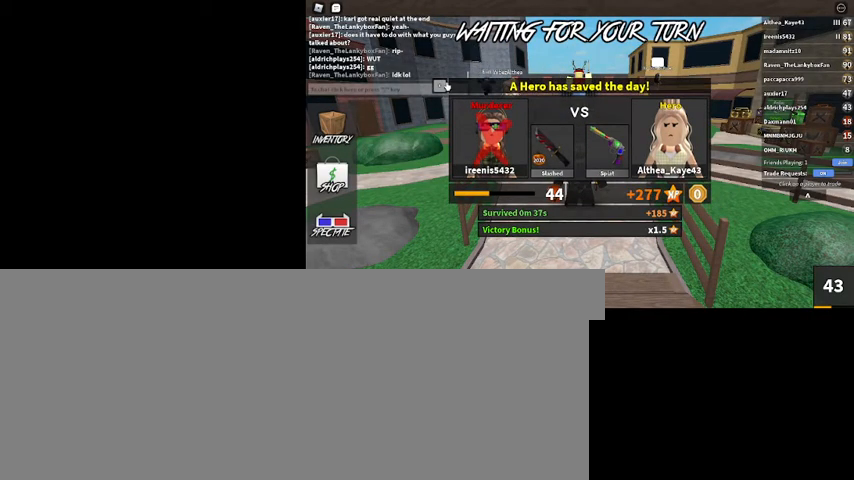
{"keys": ["s"], "mouse": ["right"], "events": [[100, "mouse_left", "up"], [333, "s", "down"], [433, "mouse_right", "down"]]}
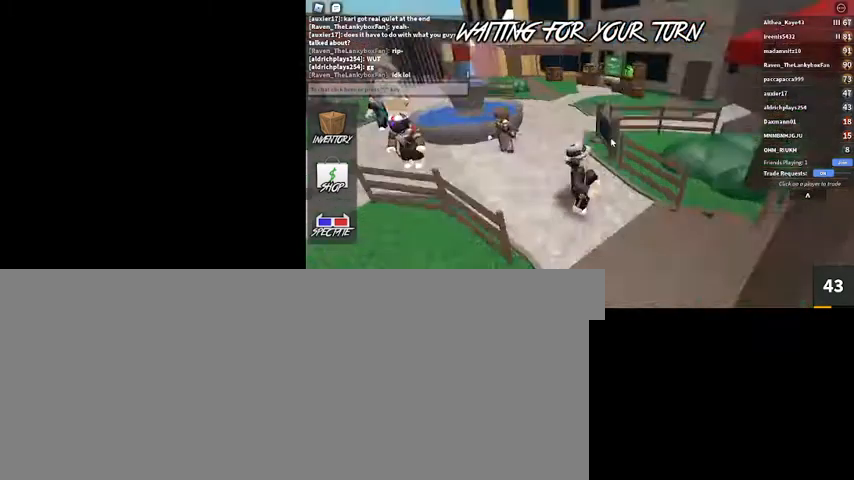
{"keys": ["w"], "mouse": [], "events": [[33, "d", "down"], [133, "s", "up"], [267, "w", "down"], [300, "d", "up"], [467, "mouse_right", "up"]]}
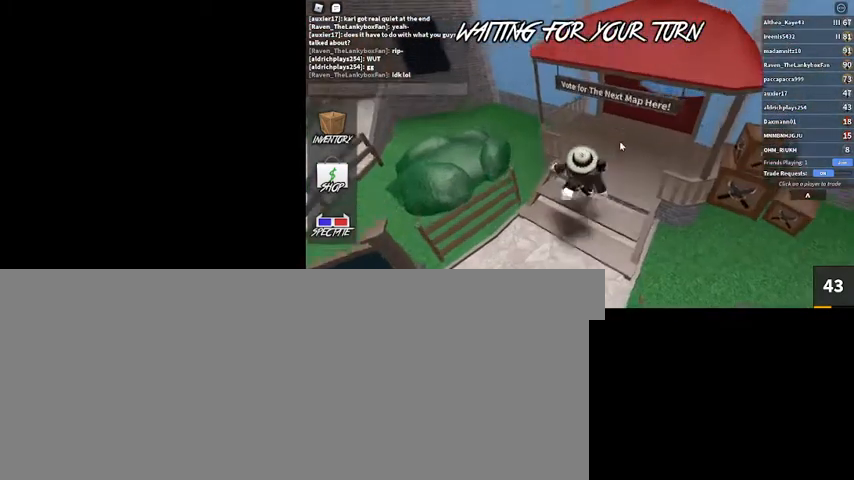
{"keys": ["w"], "mouse": ["right"], "events": [[33, "d", "down"], [267, "d", "up"], [267, "mouse_right", "down"]]}
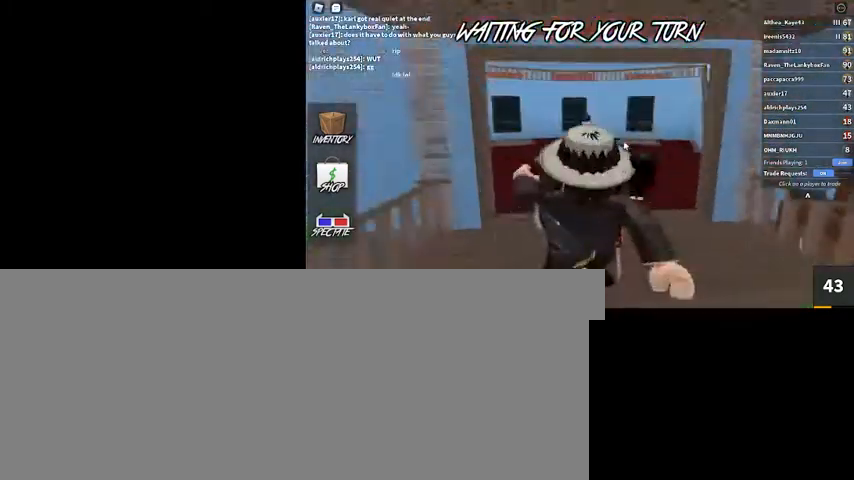
{"keys": ["w"], "mouse": [], "events": [[400, "mouse_right", "up"]]}
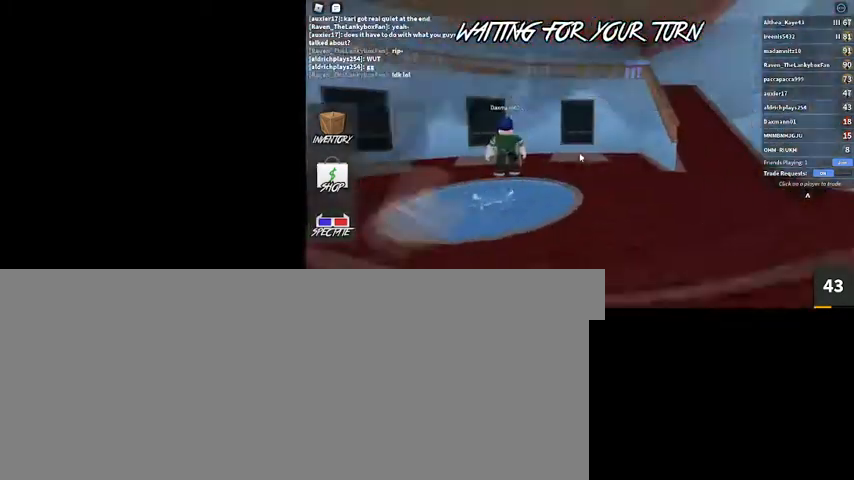
{"keys": ["w"], "mouse": [], "events": [[67, "d", "down"], [367, "d", "up"]]}
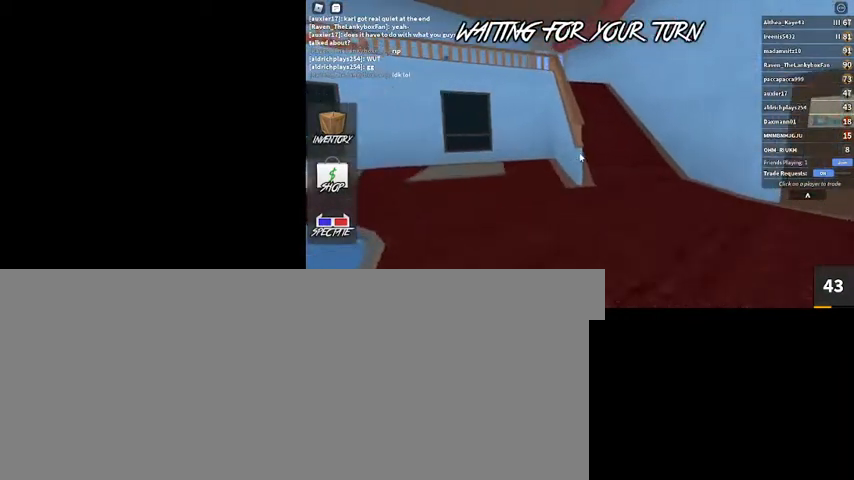
{"keys": ["w"], "mouse": [], "events": []}
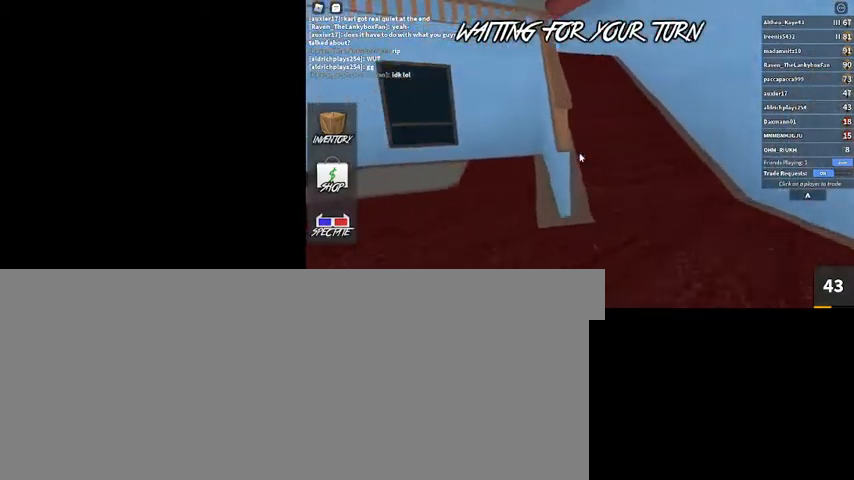
{"keys": ["w"], "mouse": [], "events": [[233, "space", "down"], [467, "space", "up"]]}
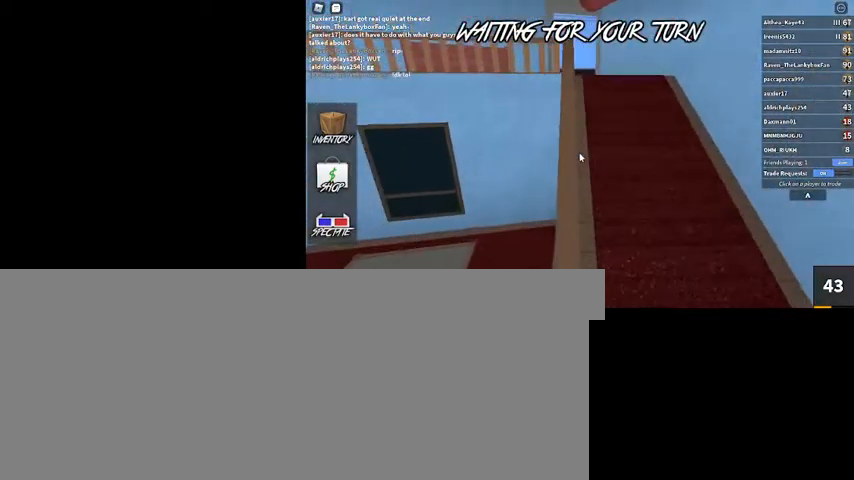
{"keys": ["w"], "mouse": [], "events": []}
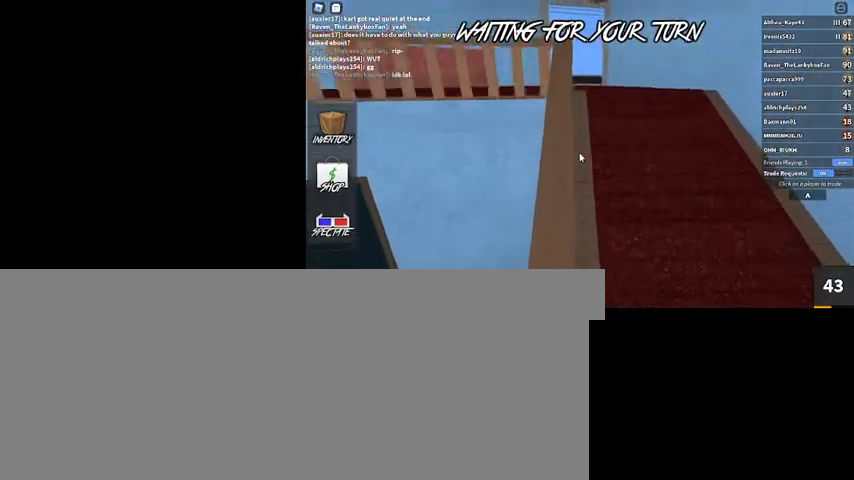
{"keys": ["w"], "mouse": [], "events": []}
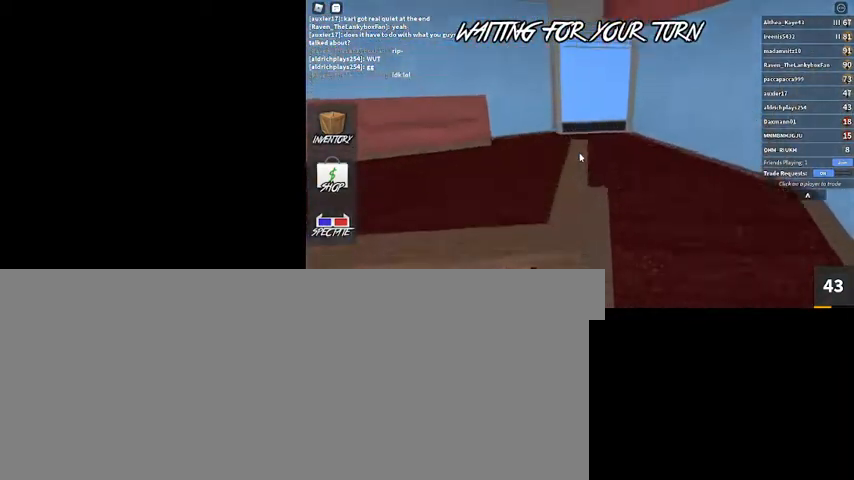
{"keys": ["w"], "mouse": [], "events": []}